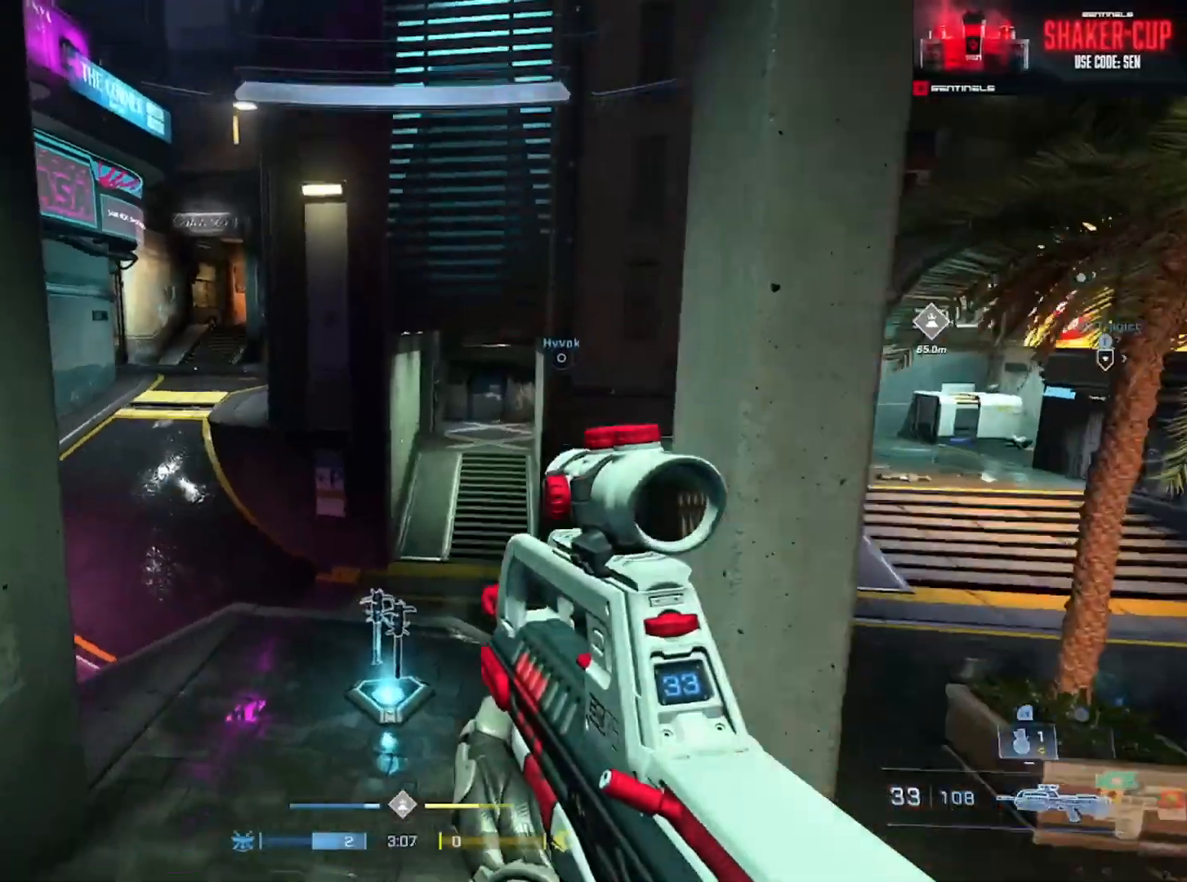
Gameplay with a controller (Xbox layout); each line is a JSON object with the inputs held at the frame after it. "events" lists button and stick changes between this image and that frame as [ms after this image, input, new state], when the widget could be followed in between.
{"buttons": [], "left_stick": "up-left", "right_stick": "up-right", "events": [[17, "right_stick", "center"], [67, "A", "down"], [117, "right_stick", "right"], [150, "A", "up"], [200, "A", "down"], [300, "A", "up"], [384, "A", "down"], [401, "right_stick", "up-right"], [467, "A", "up"]]}
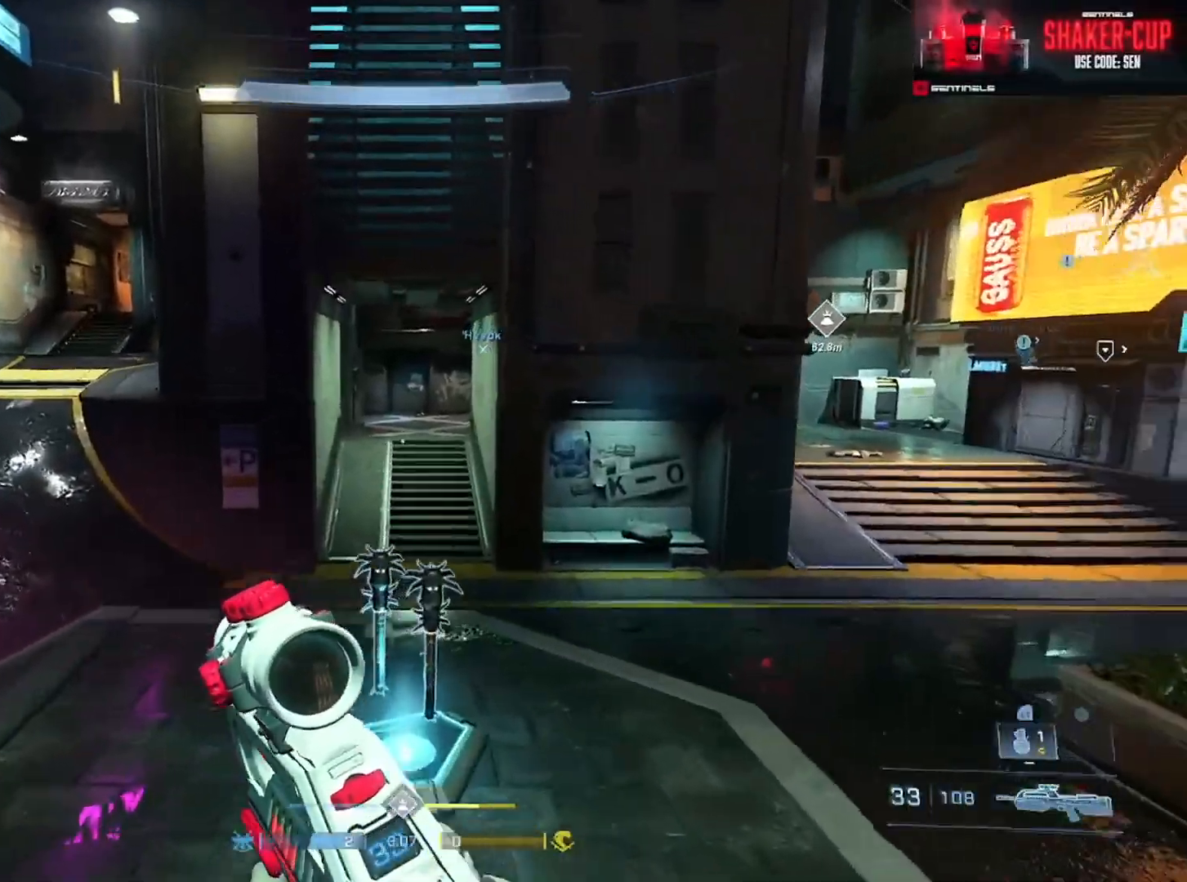
{"buttons": ["DPAD_DOWN"], "left_stick": "up-left", "right_stick": "center", "events": [[33, "A", "down"], [116, "A", "up"], [116, "right_stick", "center"], [183, "A", "down"], [200, "right_stick", "left"], [267, "A", "up"], [350, "A", "down"], [383, "DPAD_DOWN", "down"], [433, "A", "up"], [500, "right_stick", "center"]]}
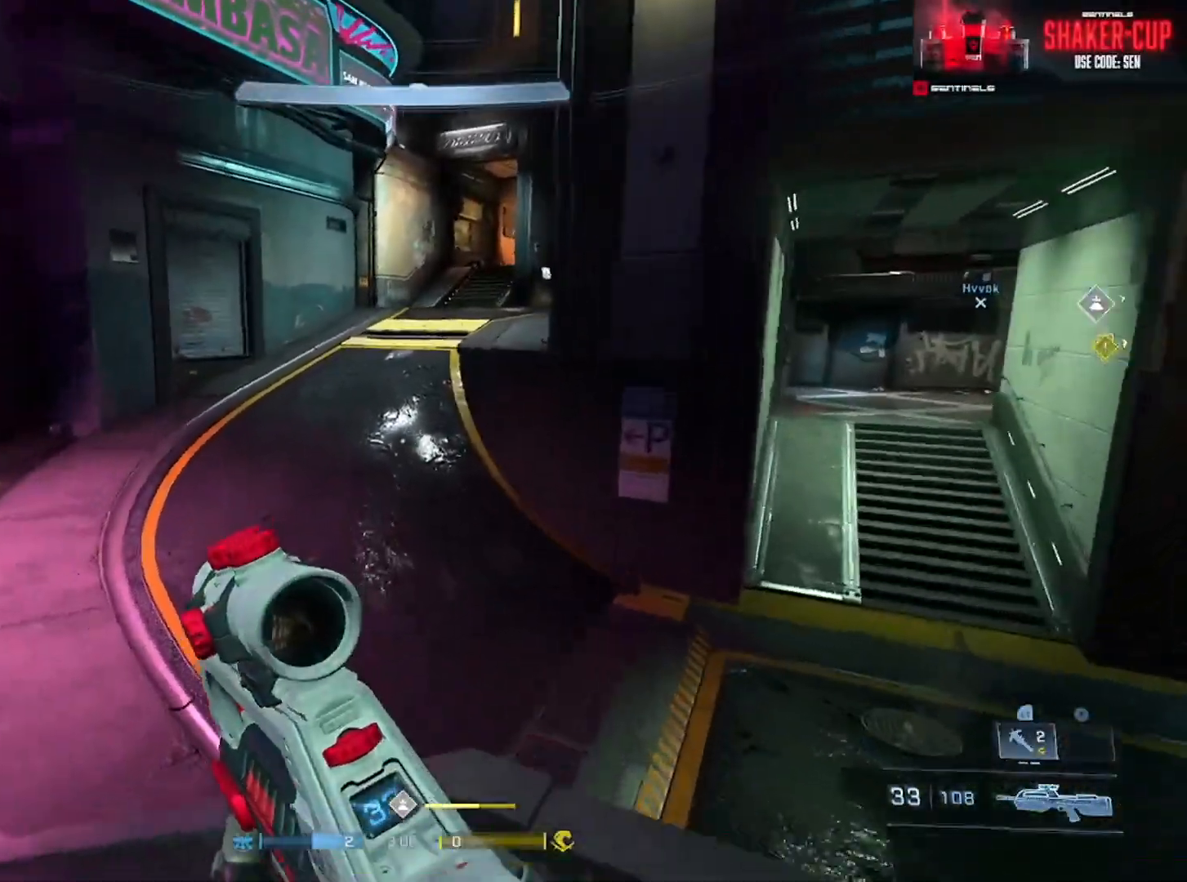
{"buttons": ["A"], "left_stick": "up-left", "right_stick": "up-right", "events": [[17, "DPAD_DOWN", "up"], [34, "A", "down"], [117, "A", "up"], [117, "right_stick", "right"], [184, "A", "down"], [250, "right_stick", "up-right"], [267, "A", "up"], [334, "A", "down"], [401, "A", "up"], [484, "A", "down"]]}
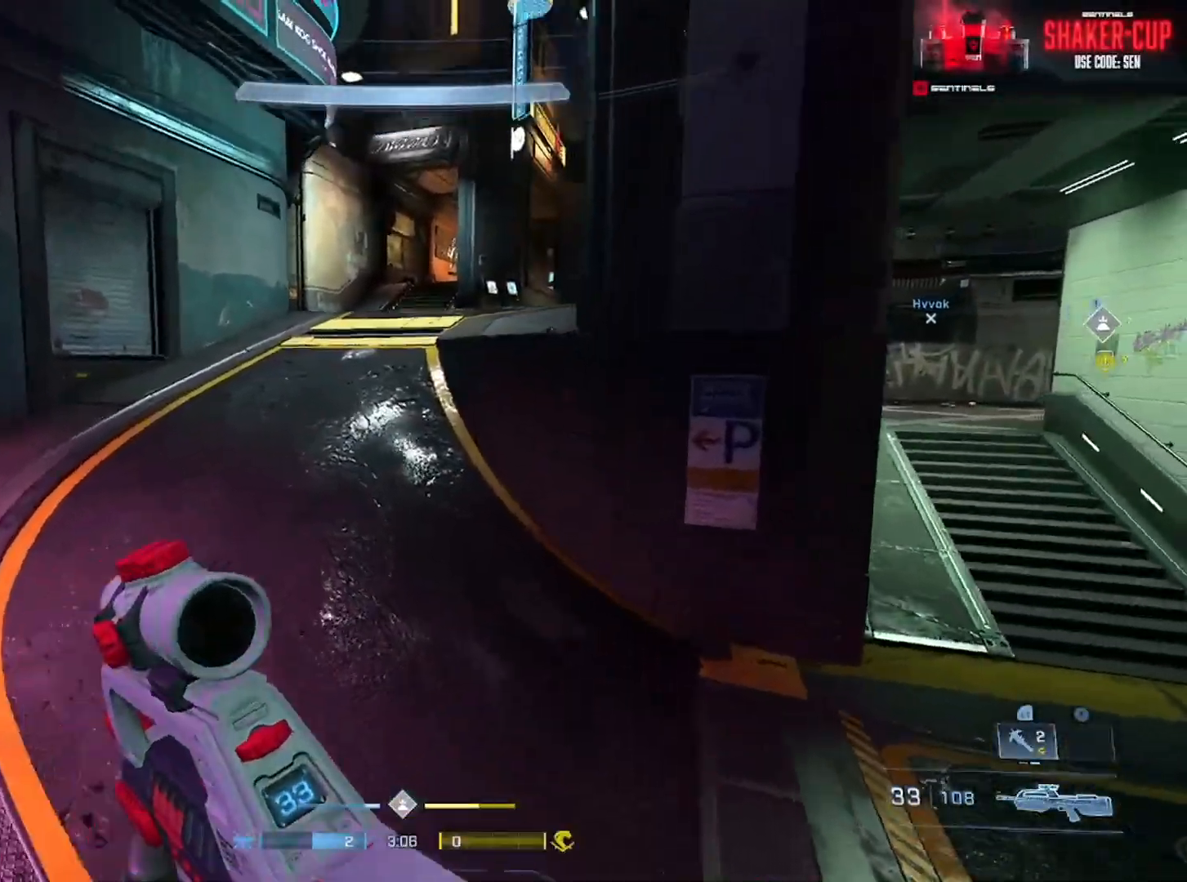
{"buttons": ["L1", "L3"], "left_stick": "up-left", "right_stick": "right", "events": [[50, "A", "up"], [116, "L3", "down"], [150, "right_stick", "center"], [233, "right_stick", "right"], [500, "L1", "down"]]}
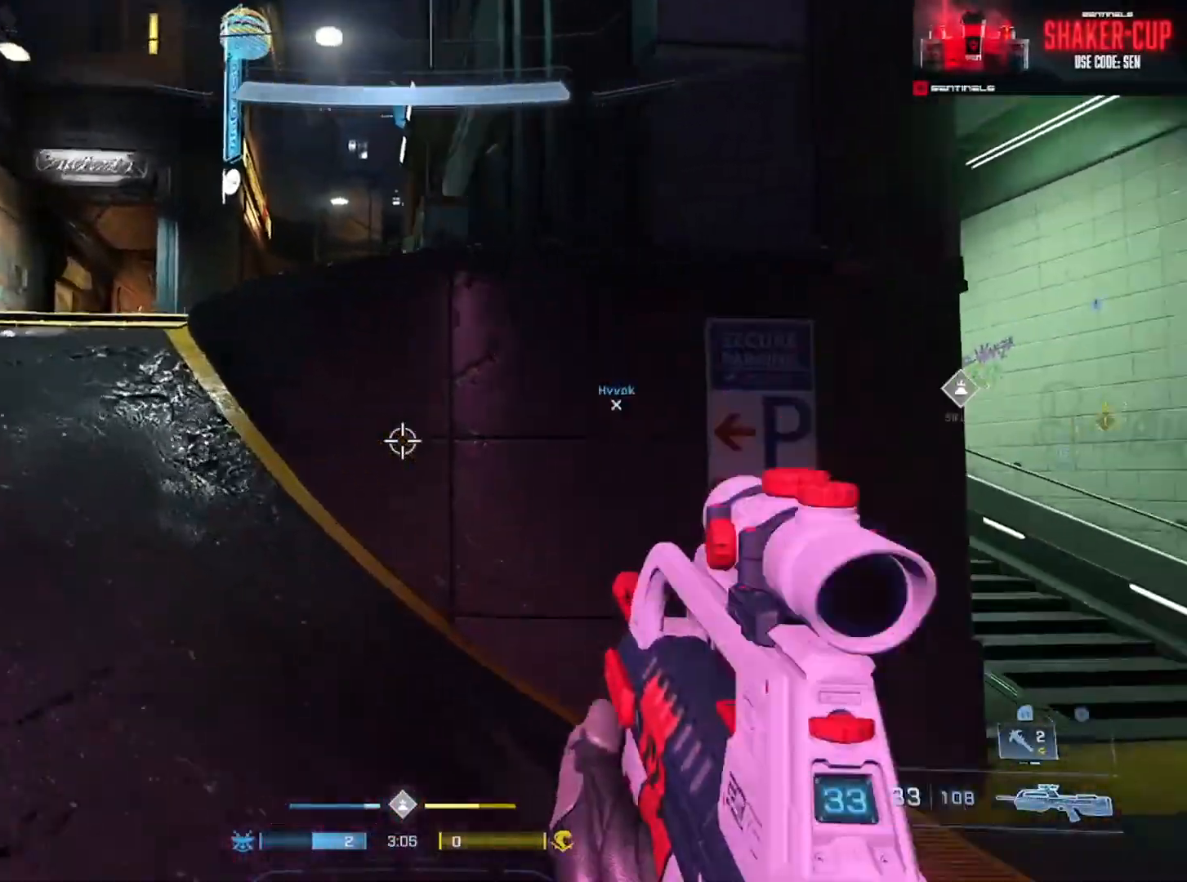
{"buttons": ["A"], "left_stick": "up-left", "right_stick": "center", "events": [[84, "right_stick", "center"], [100, "L1", "up"], [184, "L3", "up"], [284, "right_stick", "down-right"], [367, "right_stick", "center"], [384, "A", "down"], [417, "A", "up"], [501, "A", "down"]]}
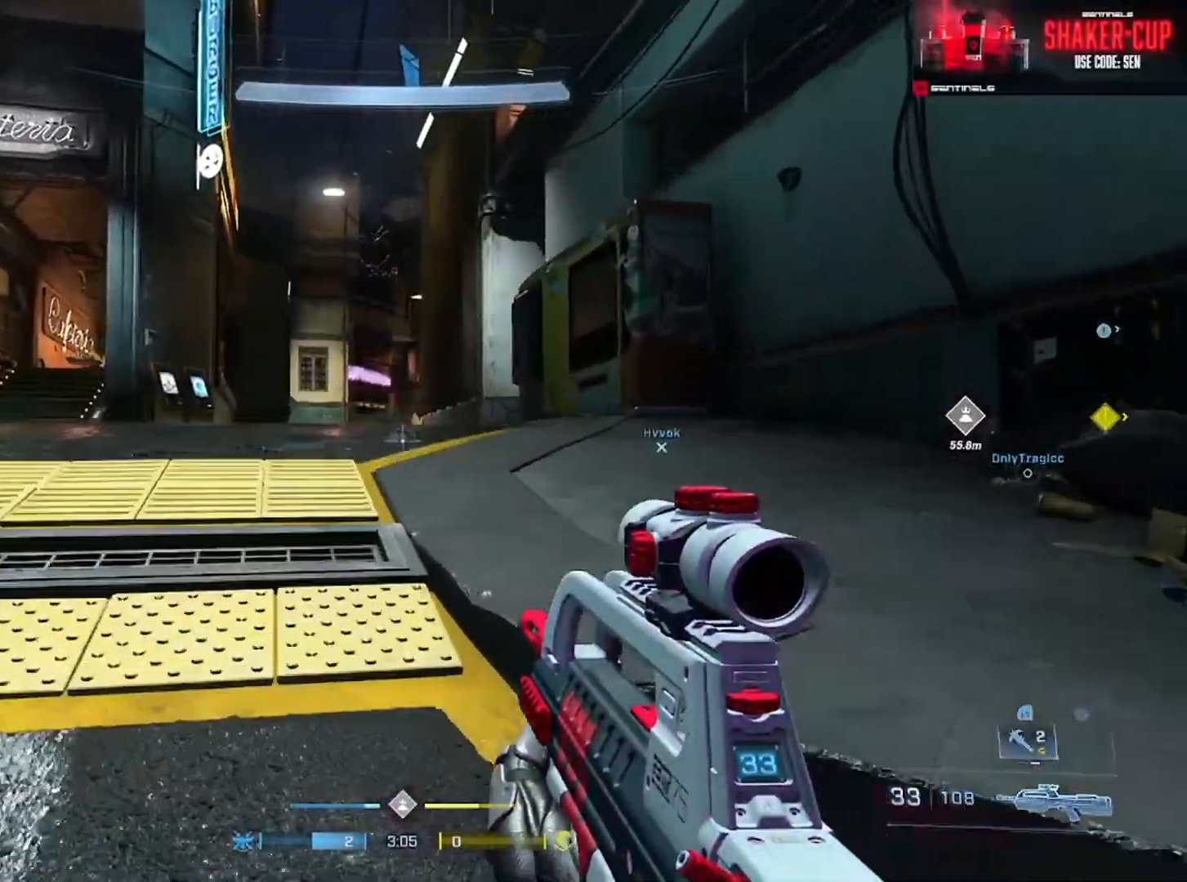
{"buttons": [], "left_stick": "up-left", "right_stick": "down-right", "events": [[66, "A", "up"], [100, "right_stick", "down-right"], [167, "A", "down"], [233, "A", "up"], [233, "right_stick", "center"], [417, "right_stick", "down-right"]]}
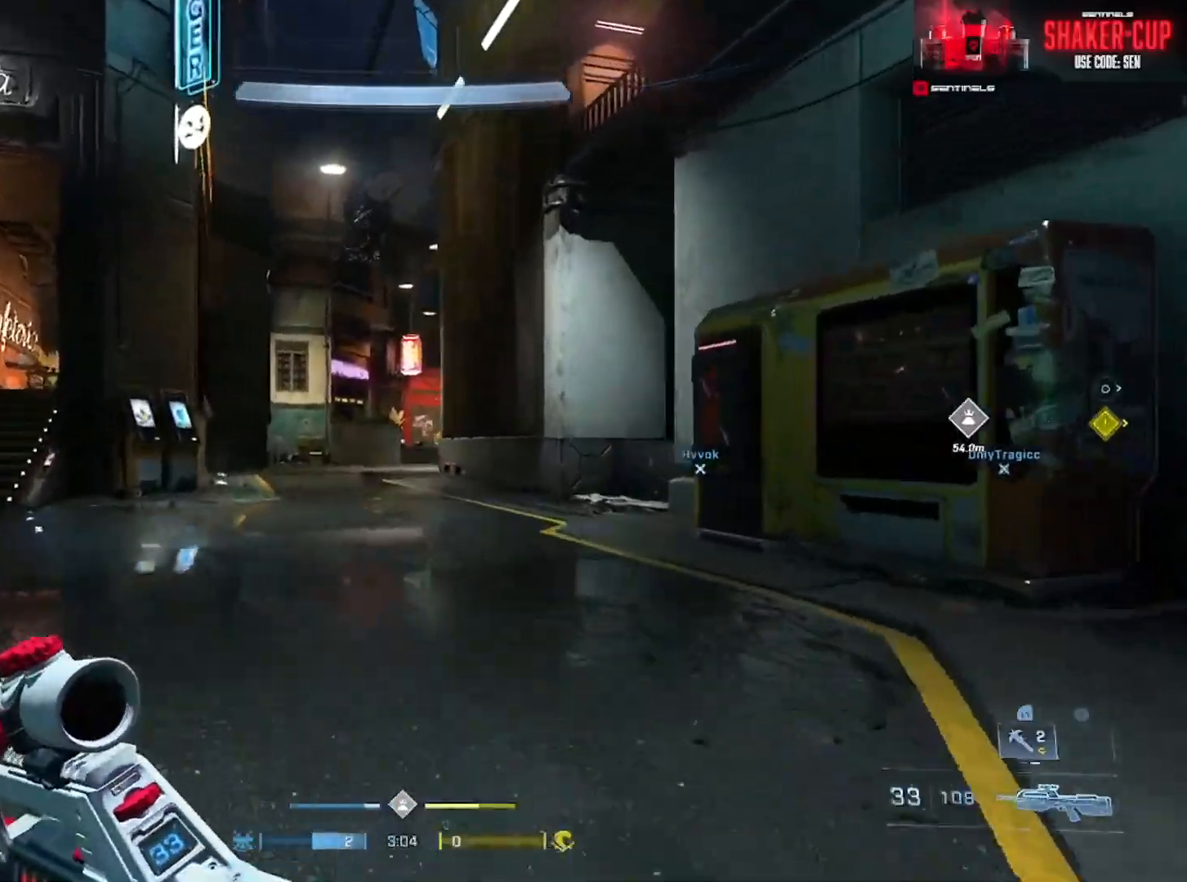
{"buttons": [], "left_stick": "up-left", "right_stick": "right", "events": [[50, "right_stick", "center"], [117, "right_stick", "right"], [317, "right_stick", "center"], [484, "right_stick", "right"]]}
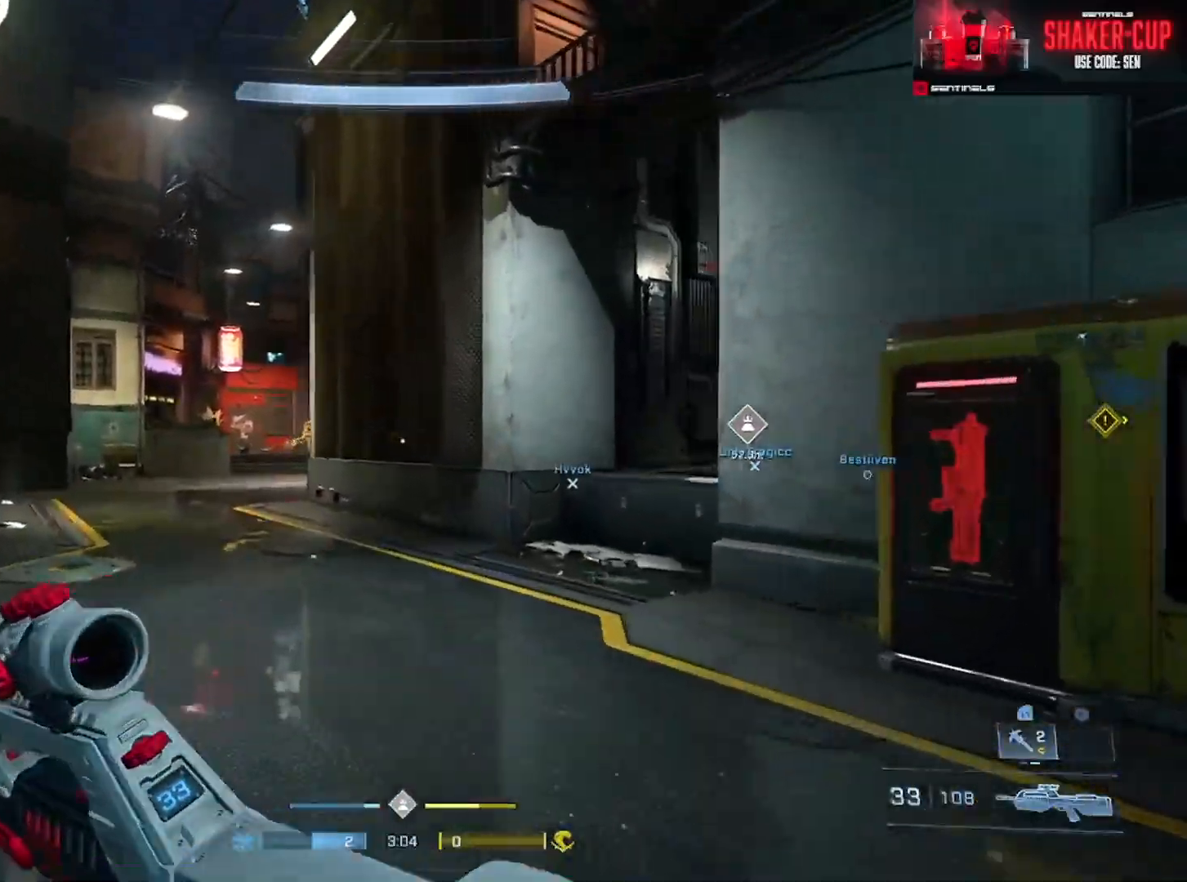
{"buttons": [], "left_stick": "up-left", "right_stick": "center", "events": [[100, "right_stick", "center"], [184, "right_stick", "left"], [350, "right_stick", "center"]]}
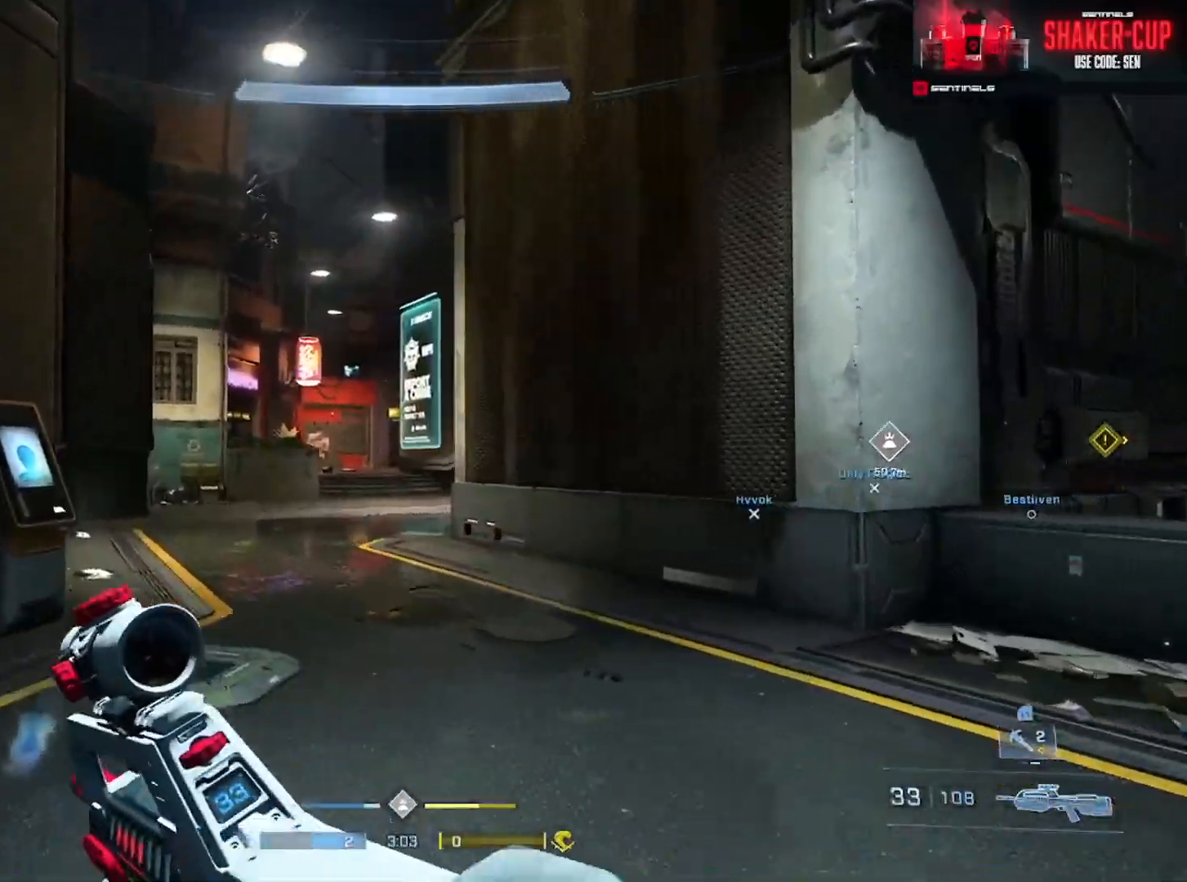
{"buttons": [], "left_stick": "up-left", "right_stick": "center", "events": []}
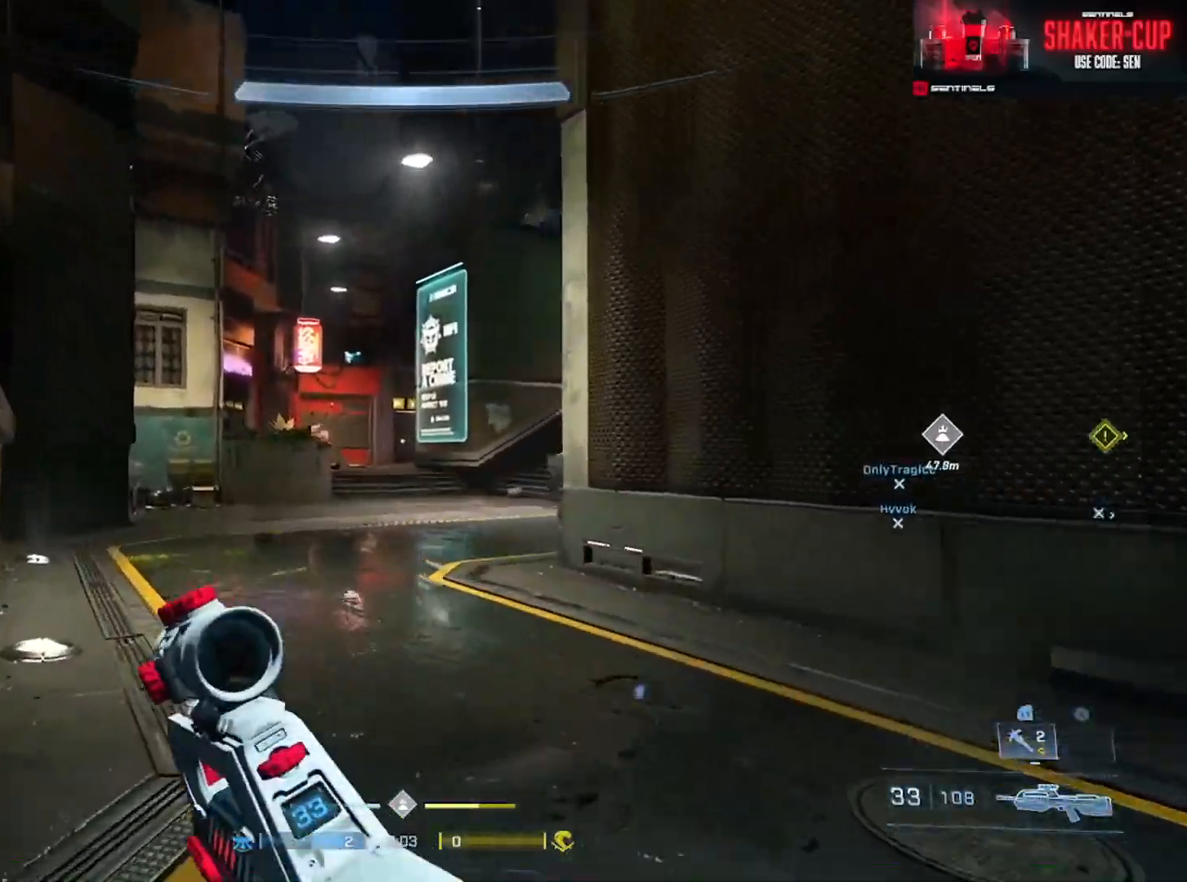
{"buttons": [], "left_stick": "up-left", "right_stick": "right", "events": [[117, "right_stick", "right"], [250, "right_stick", "center"], [300, "right_stick", "right"]]}
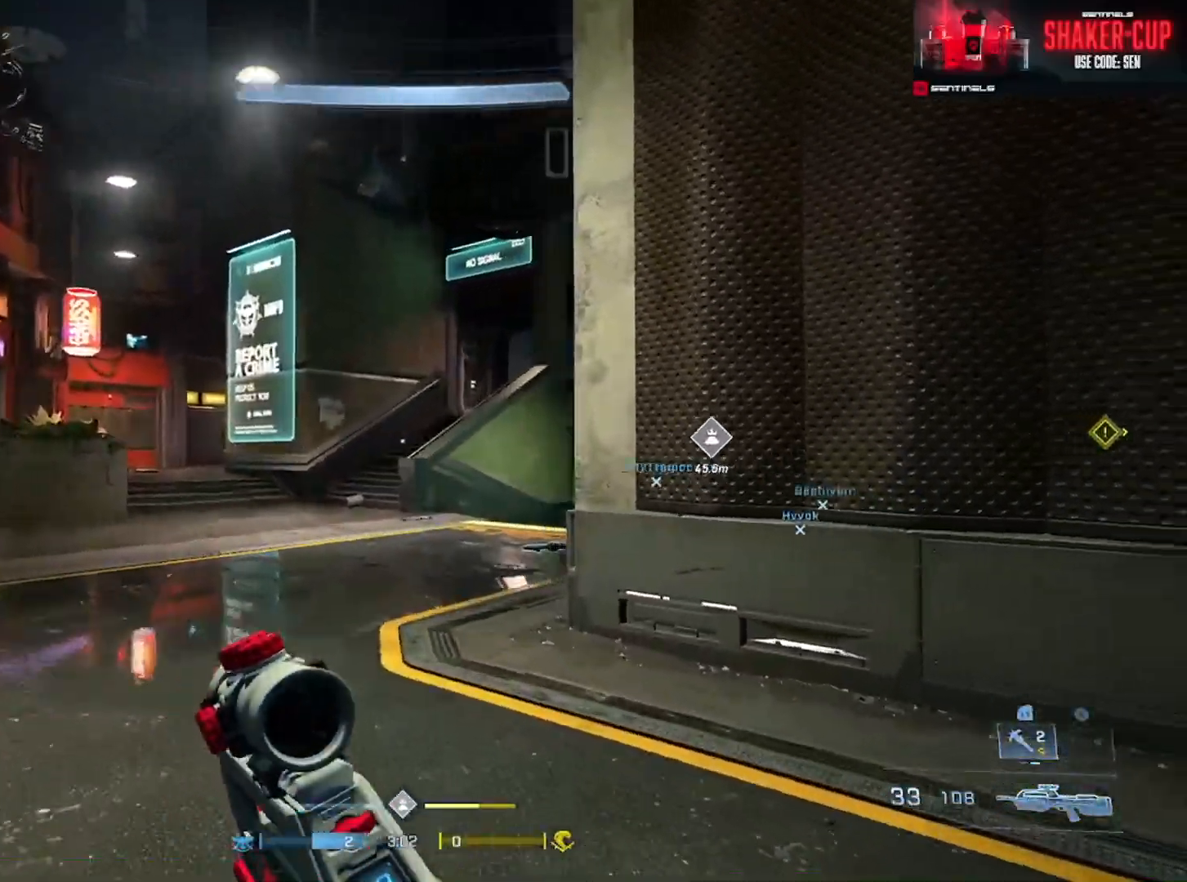
{"buttons": [], "left_stick": "up-left", "right_stick": "down-right", "events": [[133, "right_stick", "down-right"], [166, "DPAD_DOWN", "down"], [316, "DPAD_DOWN", "up"]]}
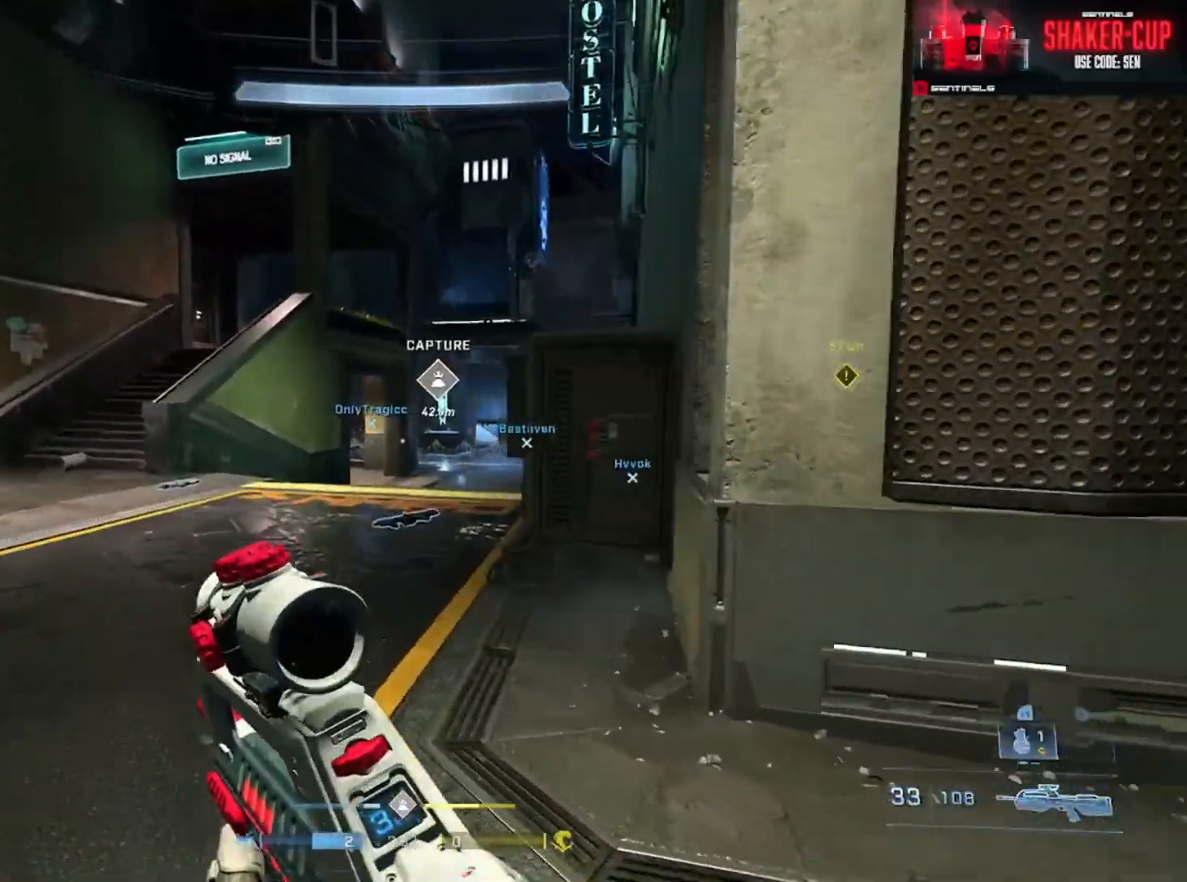
{"buttons": [], "left_stick": "up", "right_stick": "center", "events": [[167, "L2", "down"], [184, "right_stick", "center"], [234, "right_stick", "right"], [350, "L2", "up"], [367, "right_stick", "center"], [417, "left_stick", "up"]]}
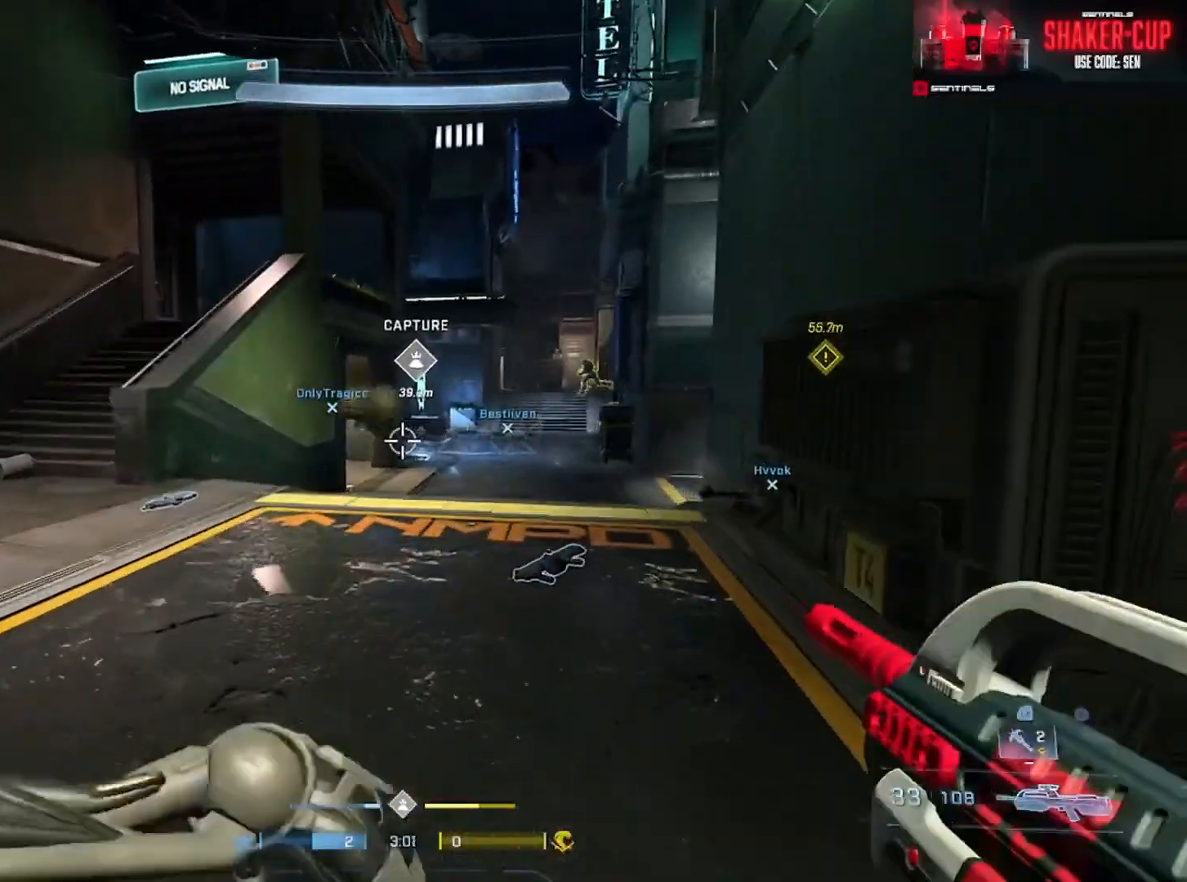
{"buttons": [], "left_stick": "up-right", "right_stick": "right", "events": [[134, "right_stick", "up-right"], [201, "left_stick", "up-right"], [234, "right_stick", "up-left"], [384, "right_stick", "right"]]}
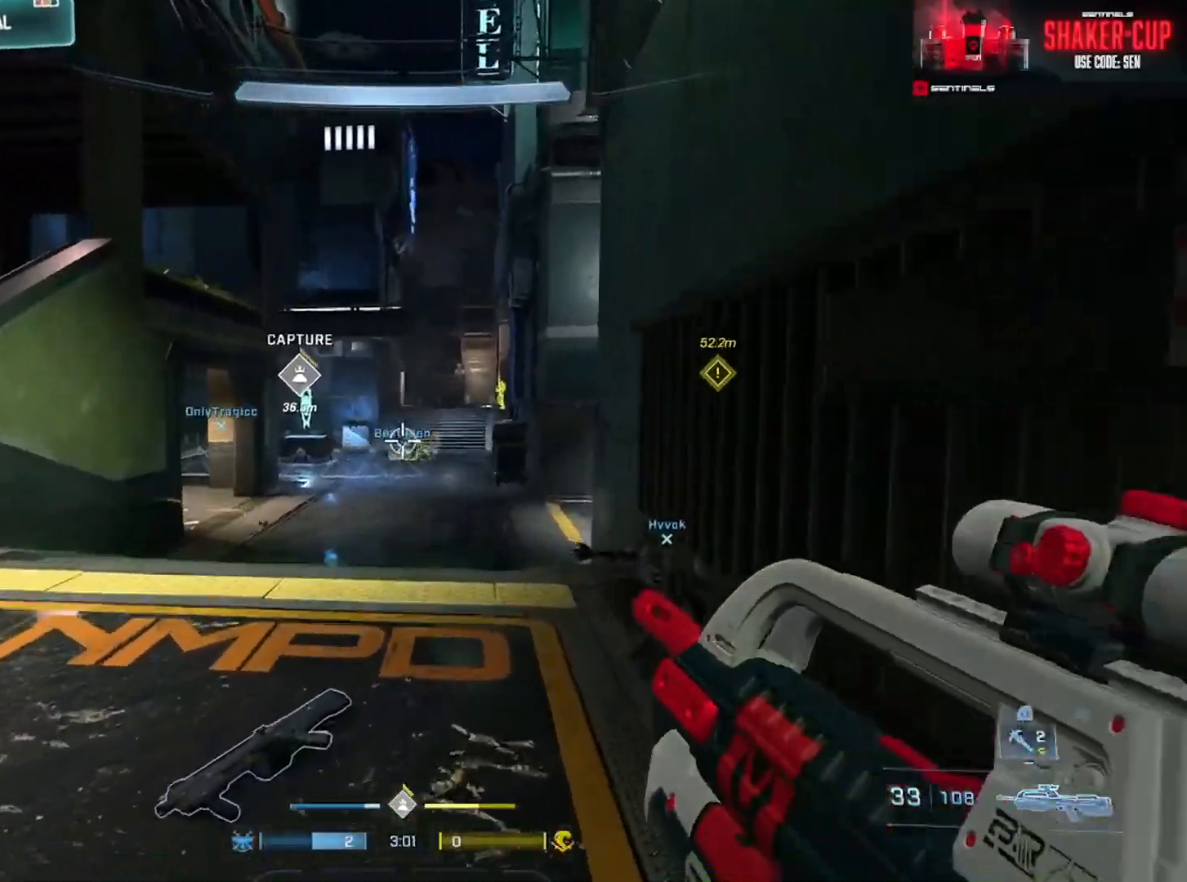
{"buttons": ["B"], "left_stick": "up-left", "right_stick": "left", "events": [[17, "R2", "down"], [33, "right_stick", "center"], [67, "left_stick", "up-left"], [133, "right_stick", "up-left"], [184, "R2", "up"], [217, "right_stick", "center"], [334, "B", "down"], [350, "right_stick", "left"]]}
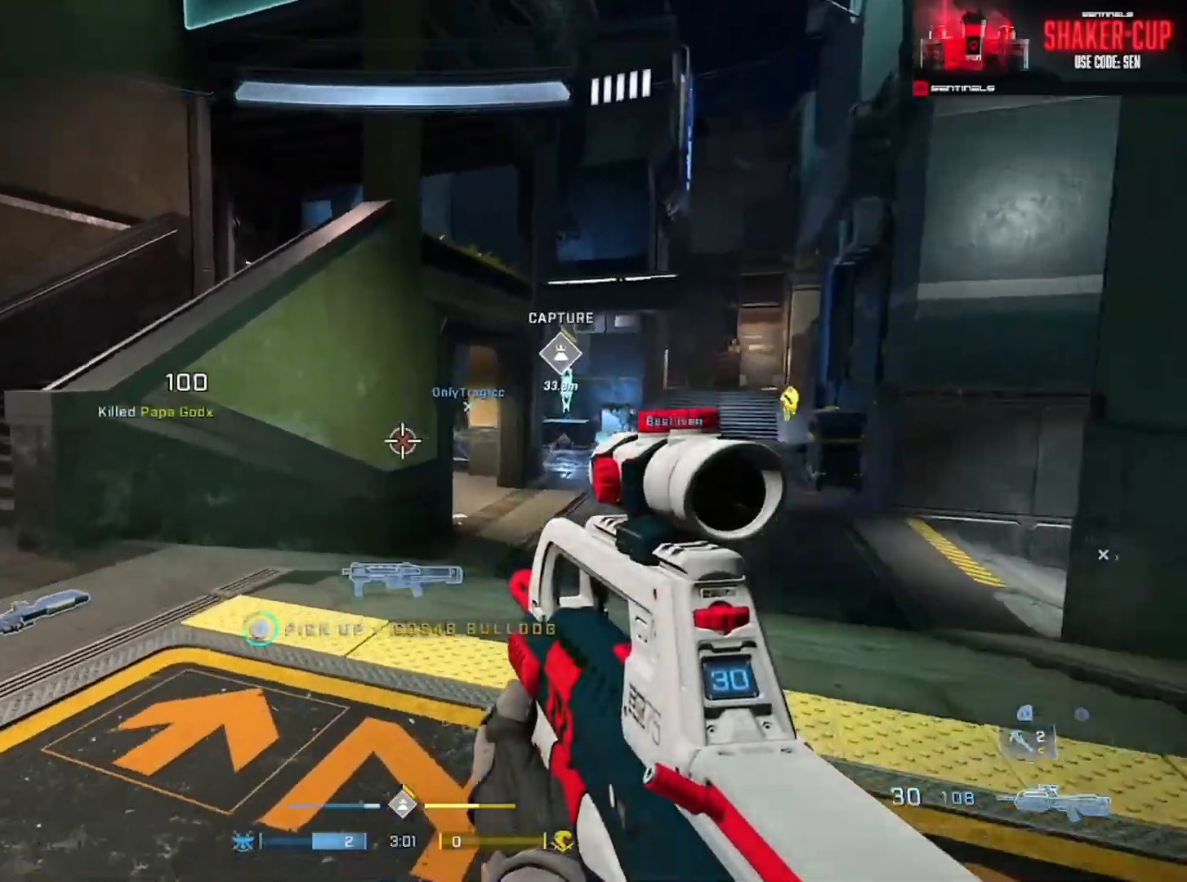
{"buttons": ["L3"], "left_stick": "up-left", "right_stick": "up-right", "events": [[116, "B", "up"], [183, "A", "down"], [266, "A", "up"], [266, "right_stick", "center"], [333, "A", "down"], [350, "right_stick", "up-right"], [400, "A", "up"], [417, "L3", "down"]]}
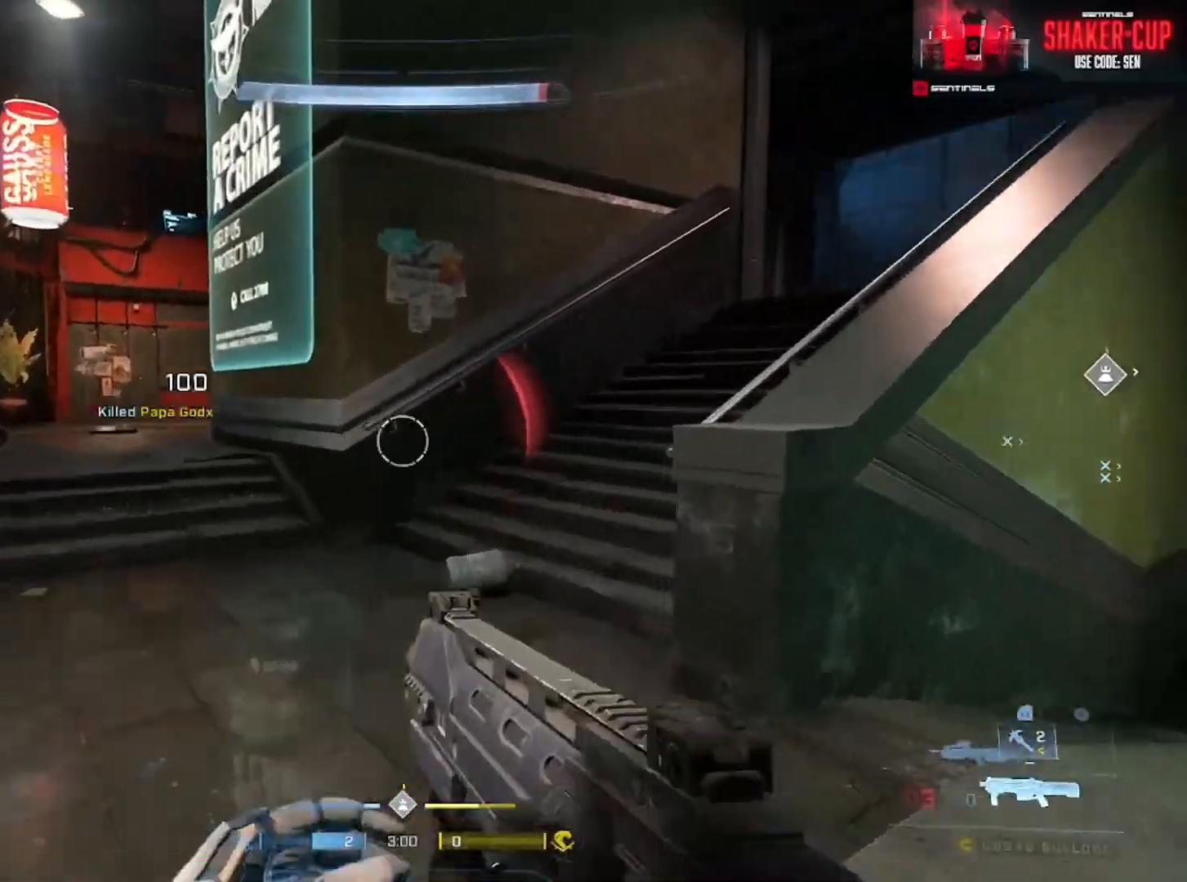
{"buttons": [], "left_stick": "up-left", "right_stick": "up", "events": [[100, "right_stick", "left"], [167, "DPAD_DOWN", "down"], [267, "right_stick", "center"], [284, "DPAD_DOWN", "up"], [334, "L3", "up"], [367, "right_stick", "up"]]}
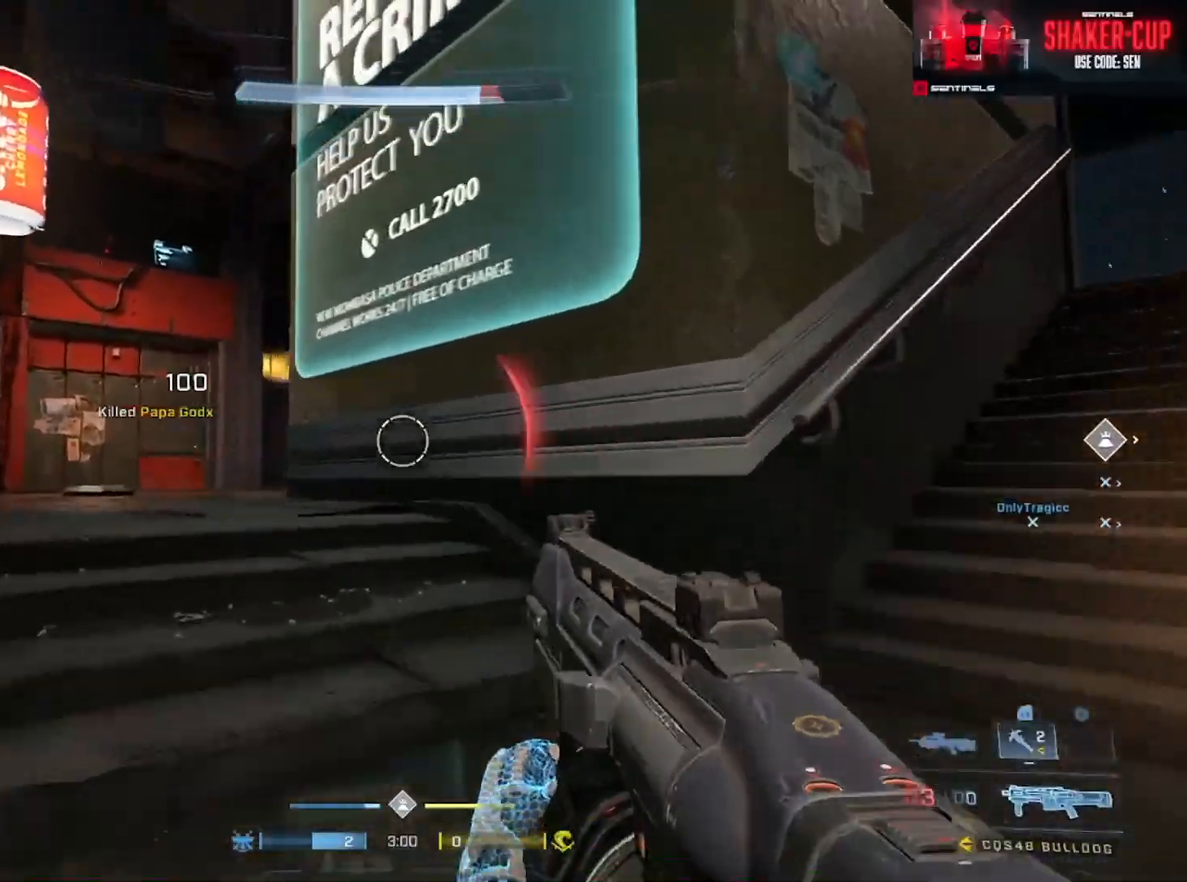
{"buttons": [], "left_stick": "up-left", "right_stick": "down-left", "events": [[34, "right_stick", "left"], [117, "L2", "down"], [117, "right_stick", "center"], [267, "right_stick", "right"], [284, "L2", "up"], [368, "right_stick", "down-right"], [484, "right_stick", "down-left"]]}
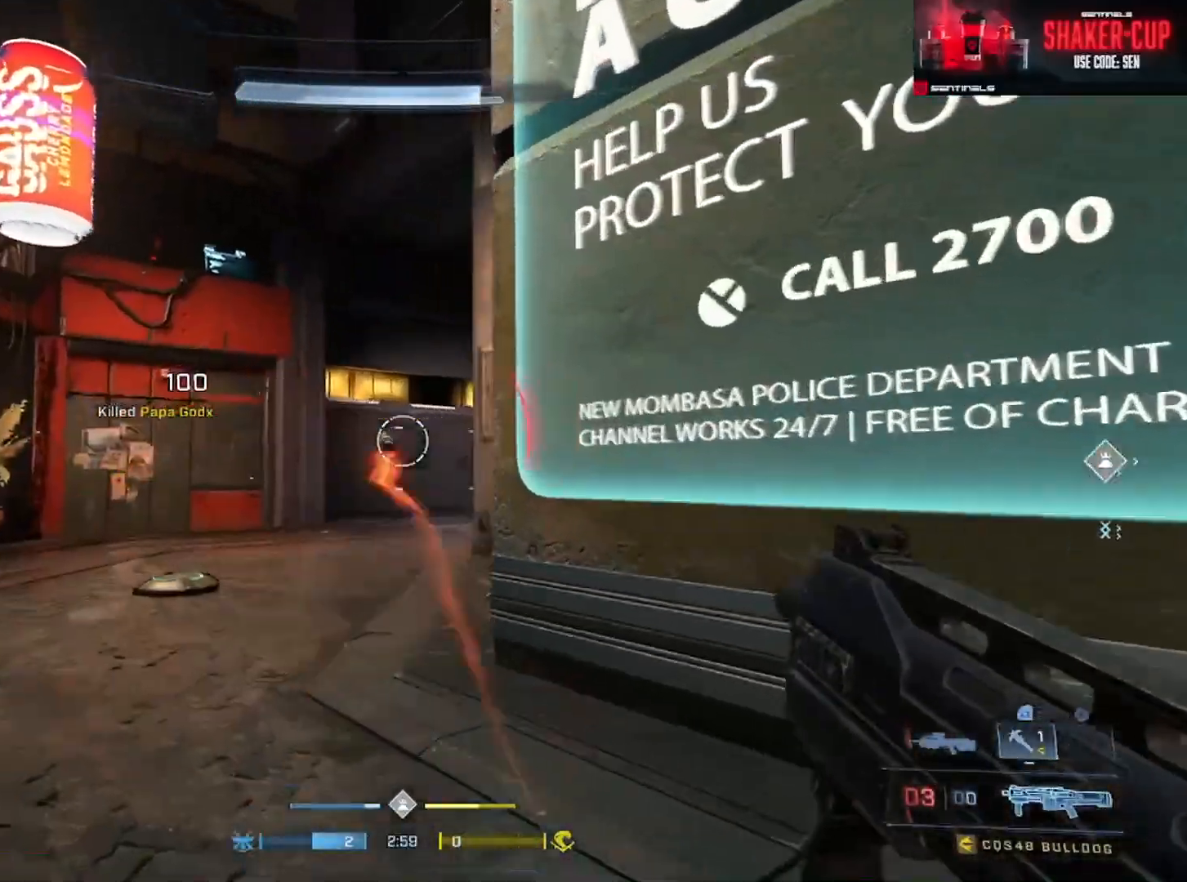
{"buttons": [], "left_stick": "up-left", "right_stick": "right", "events": [[33, "left_stick", "right"], [33, "right_stick", "center"], [200, "left_stick", "left"], [300, "right_stick", "right"], [350, "left_stick", "up-left"]]}
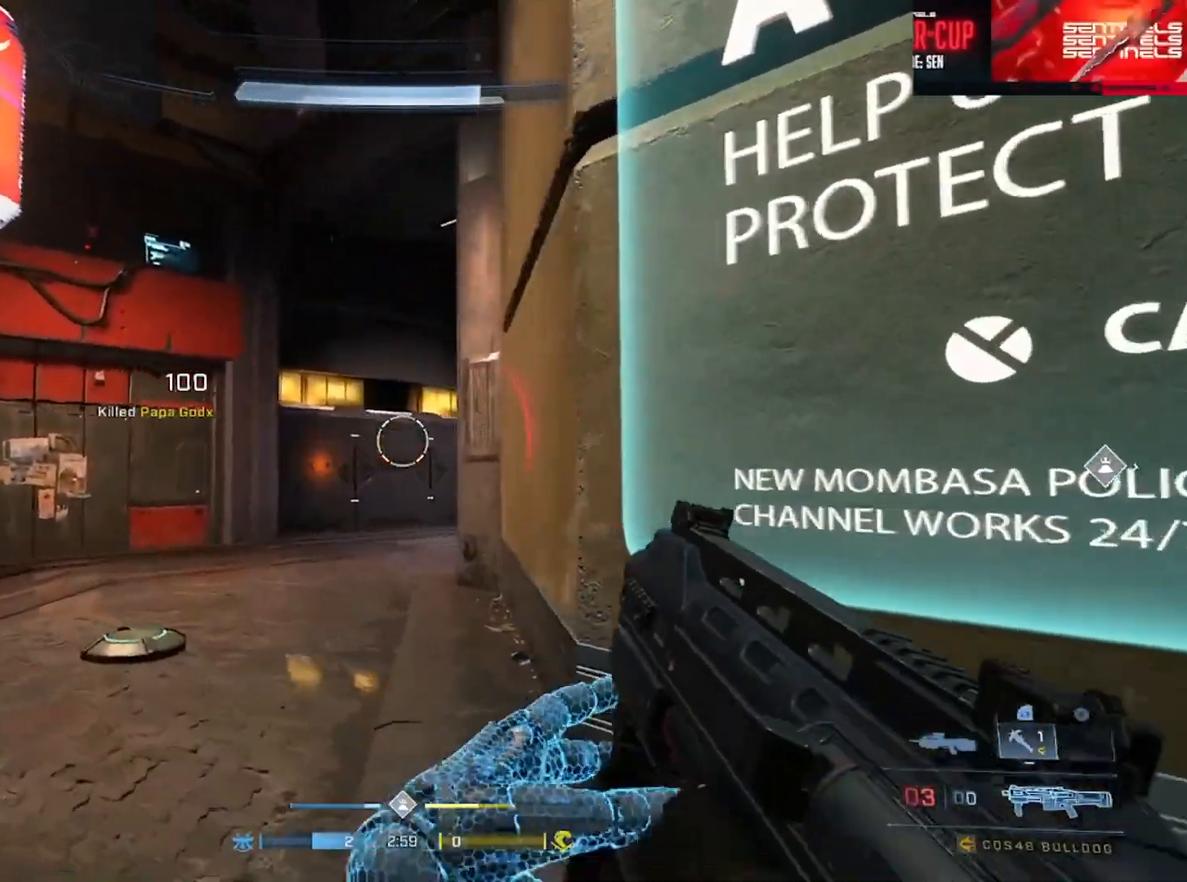
{"buttons": [], "left_stick": "down-right", "right_stick": "right", "events": [[83, "L2", "down"], [200, "L2", "up"], [266, "L2", "down"], [383, "L2", "up"], [417, "left_stick", "down-right"]]}
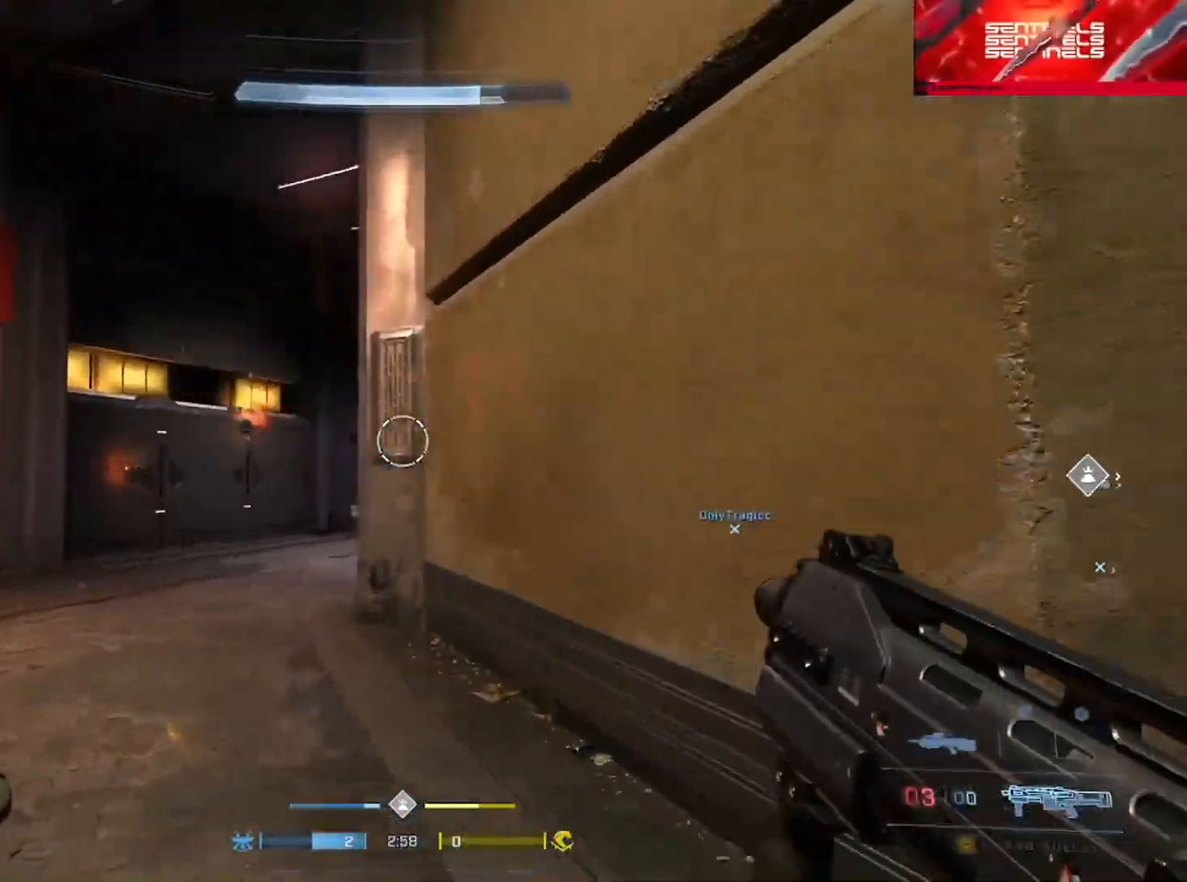
{"buttons": [], "left_stick": "up-right", "right_stick": "center", "events": [[83, "left_stick", "right"], [184, "left_stick", "up-right"], [350, "A", "down"], [417, "A", "up"], [500, "right_stick", "center"]]}
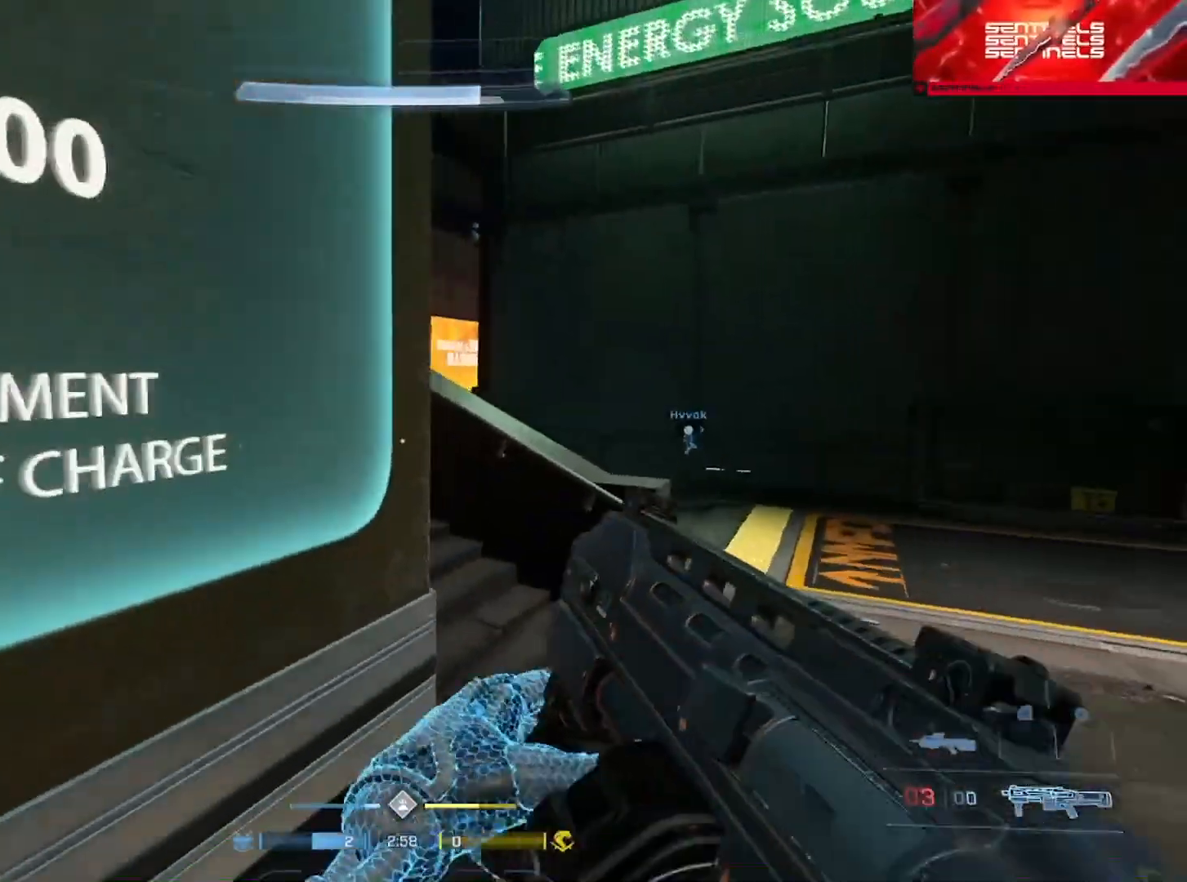
{"buttons": [], "left_stick": "up-left", "right_stick": "right", "events": [[284, "right_stick", "up-left"], [334, "left_stick", "up-left"], [384, "right_stick", "center"], [501, "right_stick", "right"]]}
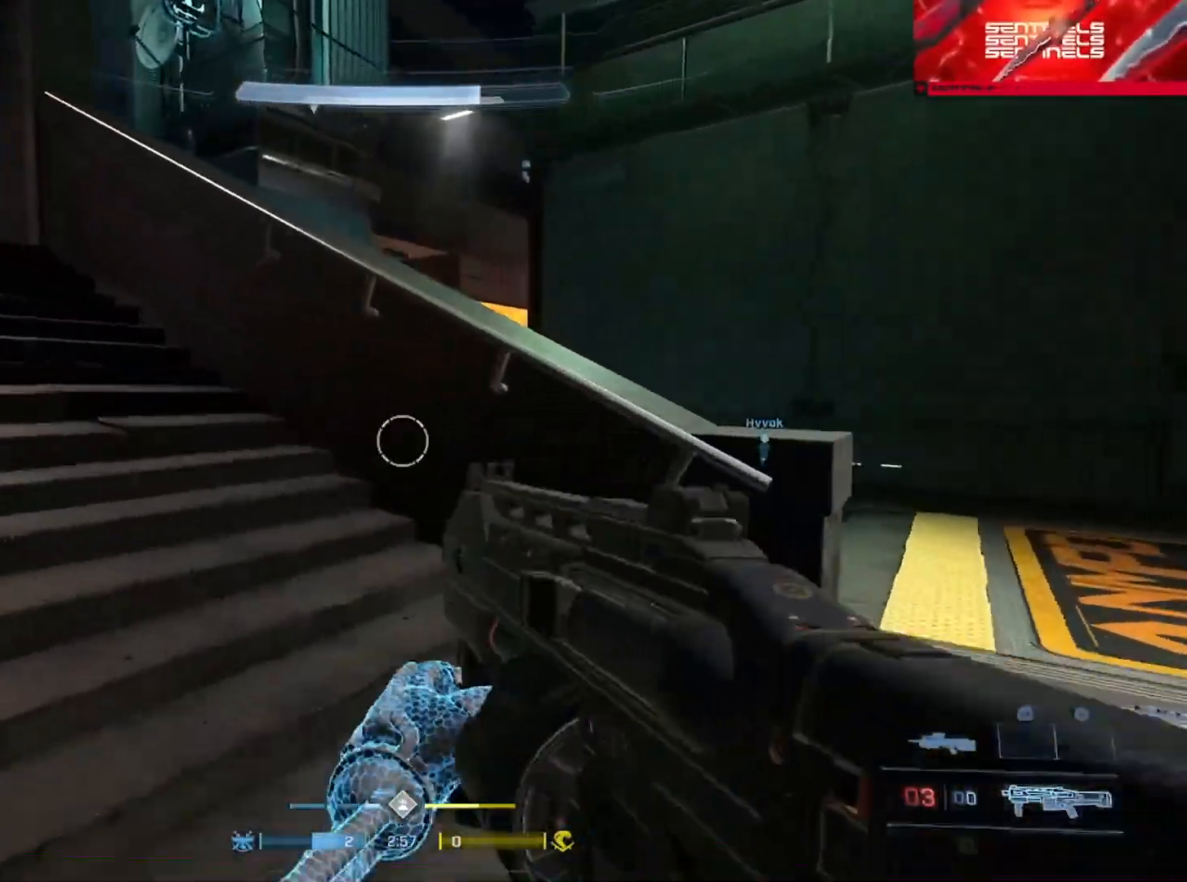
{"buttons": ["L3"], "left_stick": "left", "right_stick": "center", "events": [[33, "L3", "down"], [167, "left_stick", "left"], [167, "right_stick", "left"], [267, "right_stick", "up-left"], [501, "right_stick", "center"]]}
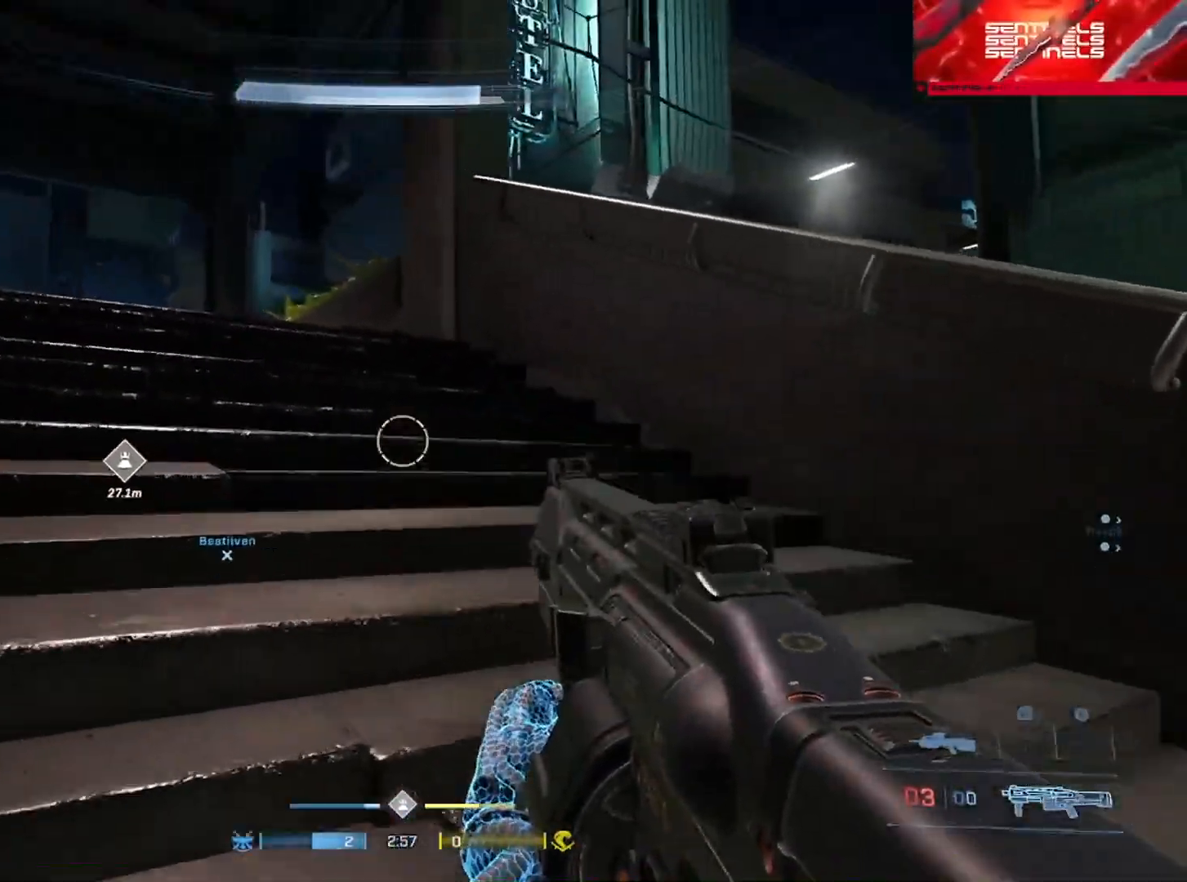
{"buttons": [], "left_stick": "right", "right_stick": "right", "events": [[133, "right_stick", "right"], [200, "Y", "down"], [250, "left_stick", "down-right"], [266, "Y", "up"], [333, "Y", "down"], [400, "Y", "up"], [400, "left_stick", "center"], [450, "left_stick", "right"], [467, "L3", "up"]]}
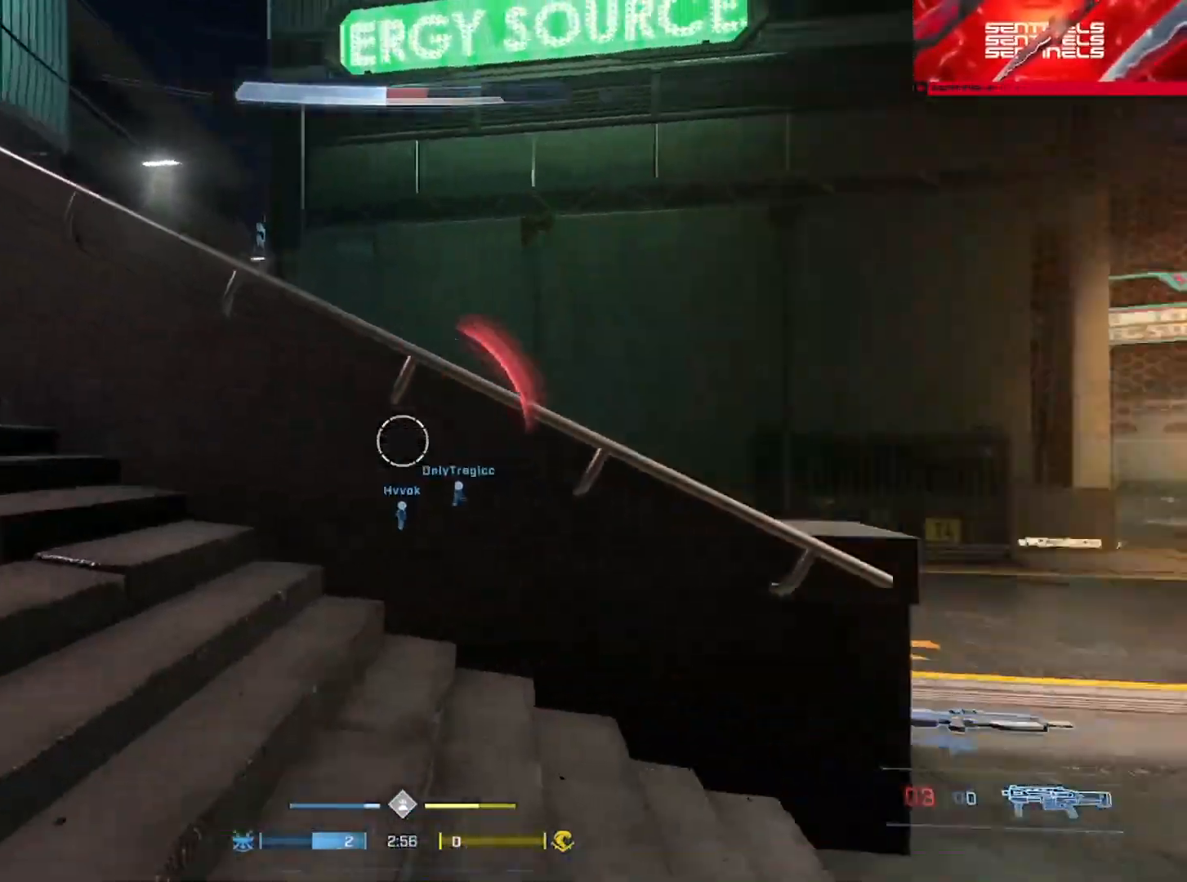
{"buttons": [], "left_stick": "up-right", "right_stick": "up-right", "events": [[184, "left_stick", "up-right"], [217, "right_stick", "center"], [334, "right_stick", "right"], [417, "right_stick", "up-right"]]}
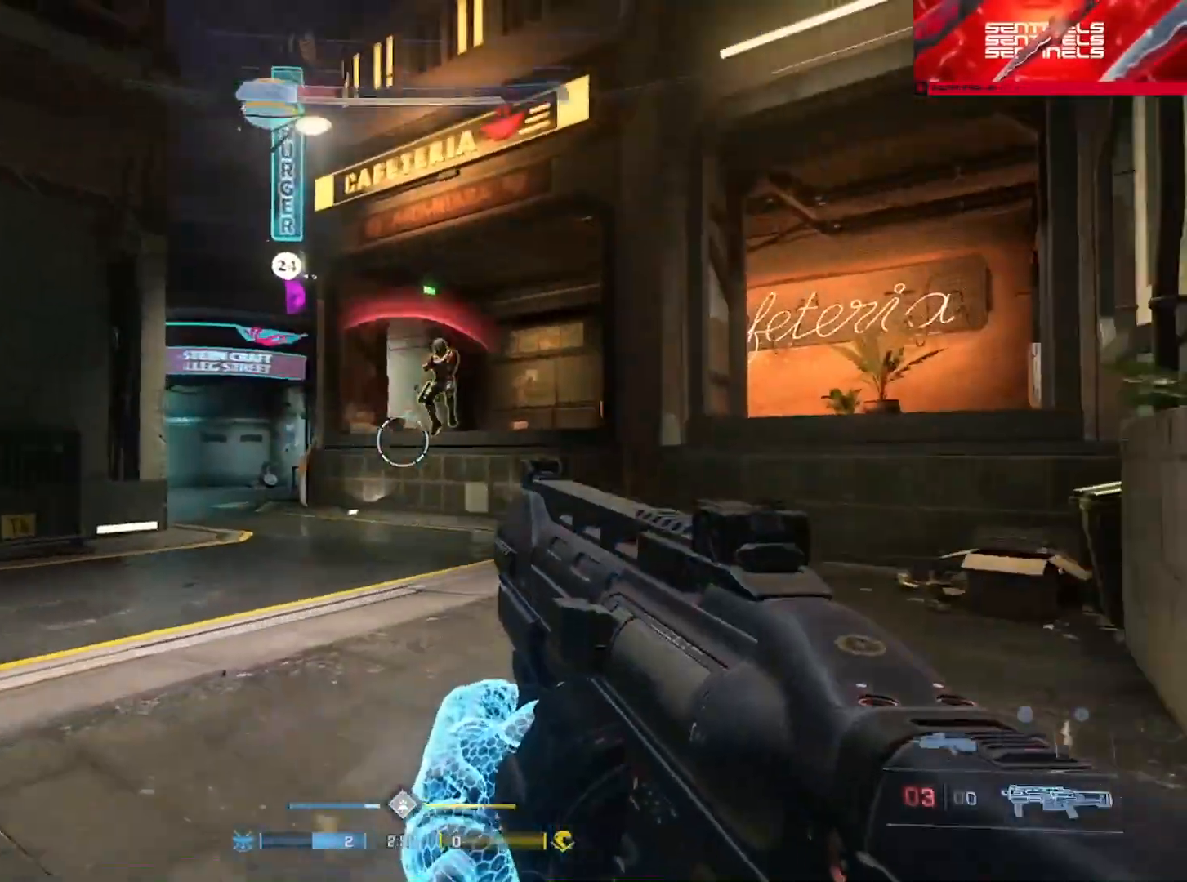
{"buttons": ["R2"], "left_stick": "up-left", "right_stick": "up-left", "events": [[84, "R2", "down"], [101, "L3", "down"], [101, "left_stick", "up-left"], [101, "right_stick", "up-left"], [151, "right_stick", "down-left"], [201, "right_stick", "down-right"], [251, "L3", "up"], [251, "R2", "up"], [317, "left_stick", "up-right"], [351, "right_stick", "down-left"], [401, "R2", "down"], [401, "right_stick", "center"], [484, "right_stick", "up-left"], [501, "left_stick", "up-left"]]}
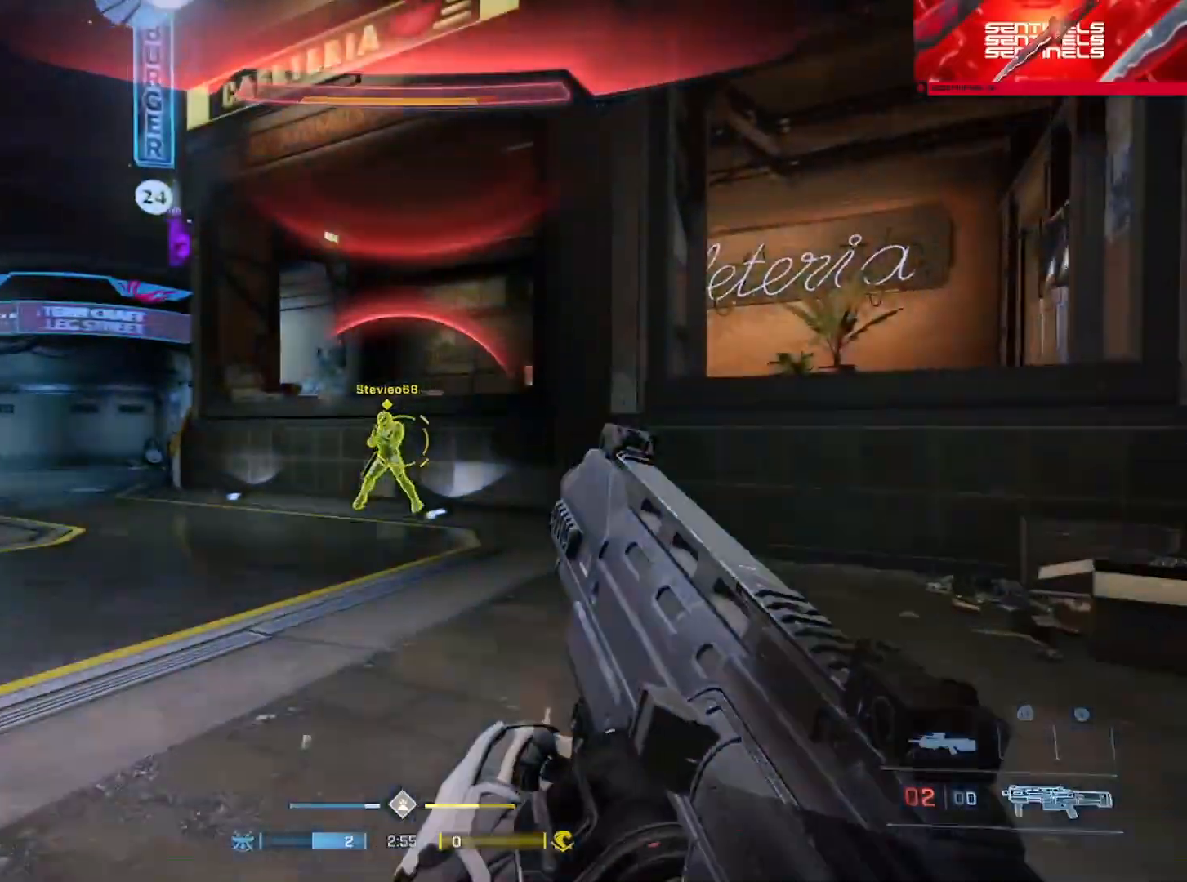
{"buttons": [], "left_stick": "up-right", "right_stick": "center", "events": [[50, "L3", "down"], [100, "left_stick", "left"], [167, "right_stick", "center"], [250, "right_stick", "down"], [300, "L3", "up"], [300, "left_stick", "up-right"], [317, "R2", "up"], [417, "right_stick", "center"]]}
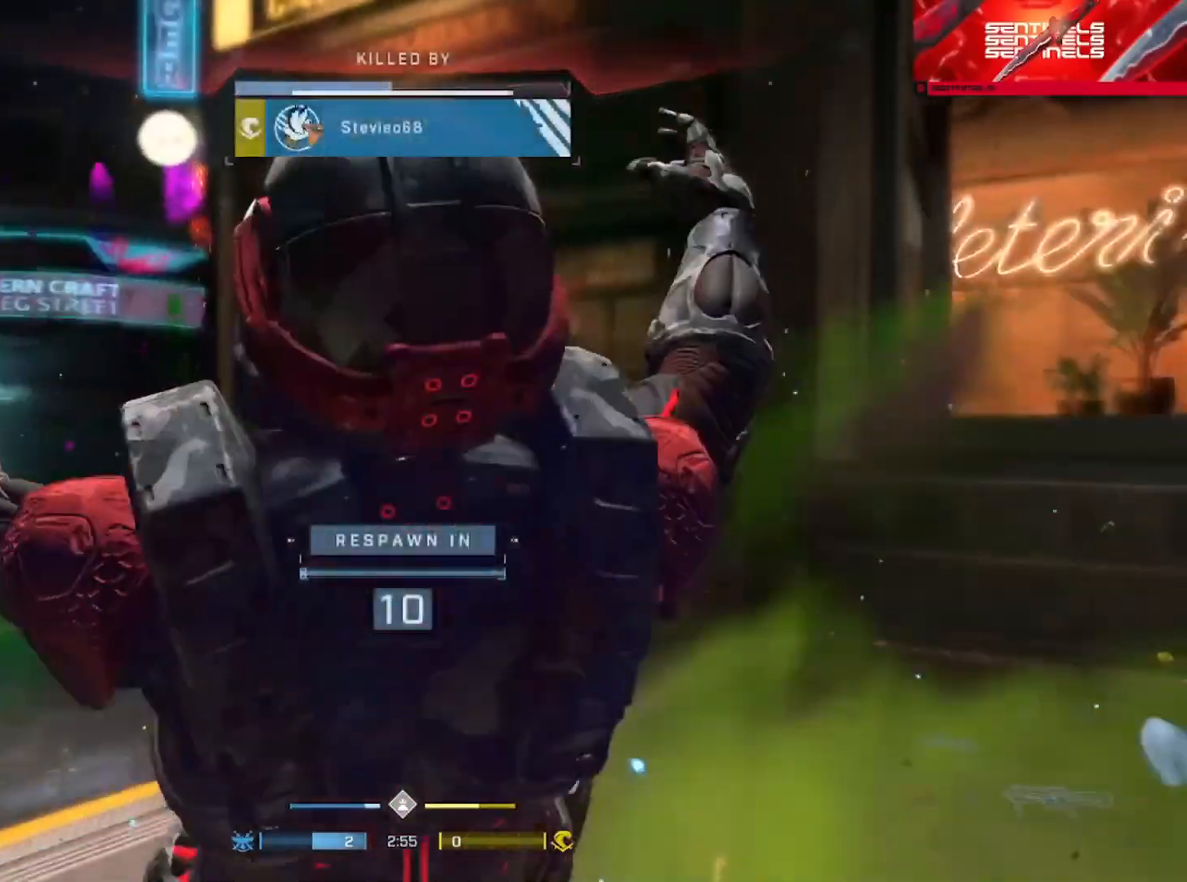
{"buttons": [], "left_stick": "center", "right_stick": "center", "events": [[66, "R1", "down"], [100, "left_stick", "center"], [183, "R1", "up"], [233, "R1", "down"], [333, "R1", "up"]]}
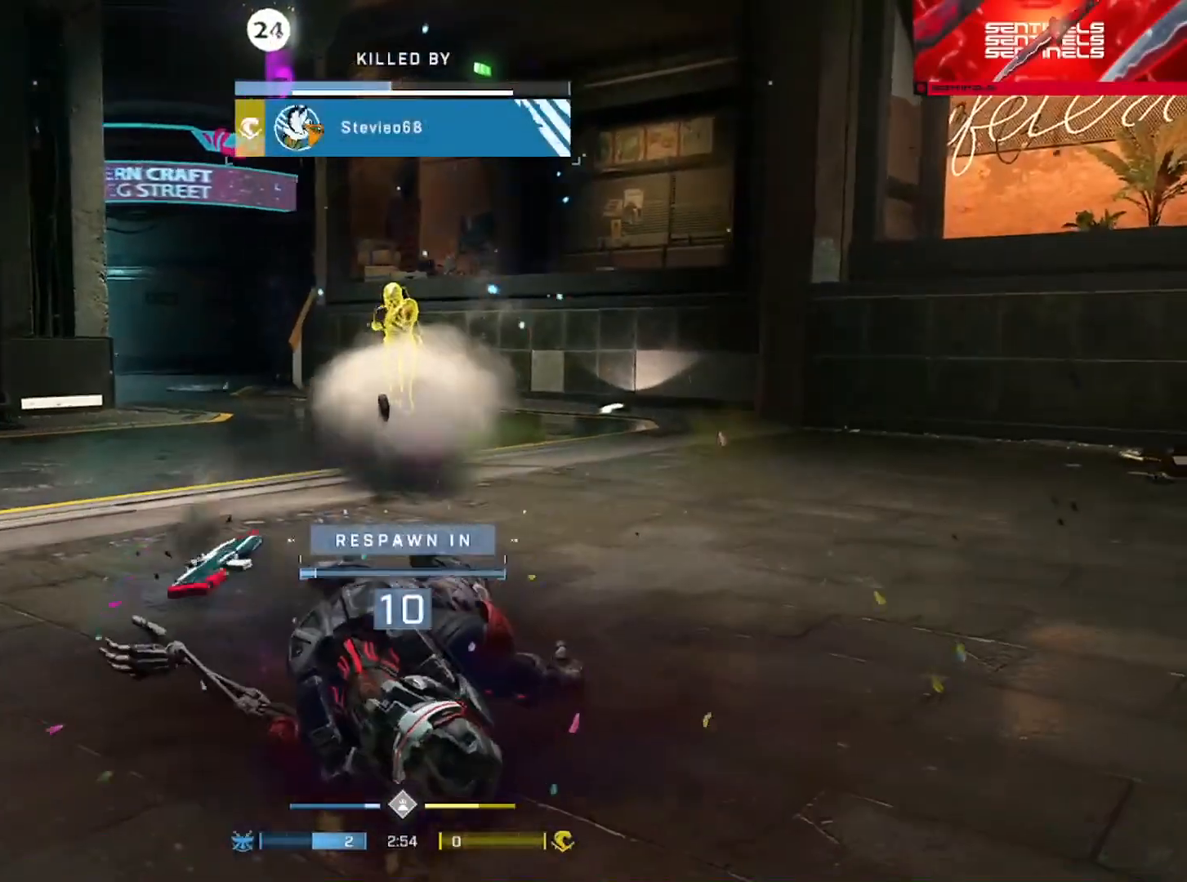
{"buttons": ["SELECT"], "left_stick": "center", "right_stick": "center", "events": [[100, "SELECT", "down"], [167, "DPAD_DOWN", "down"], [284, "DPAD_DOWN", "up"]]}
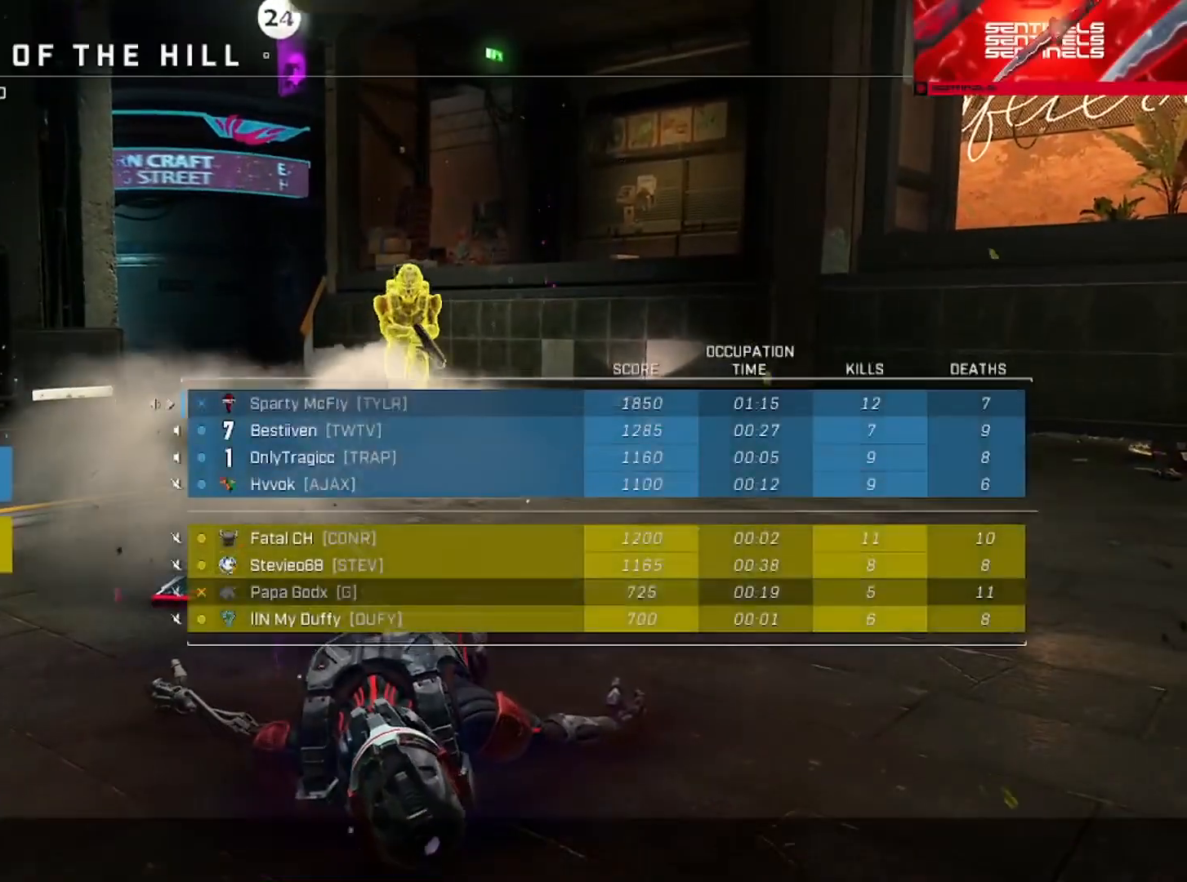
{"buttons": ["SELECT"], "left_stick": "center", "right_stick": "center", "events": []}
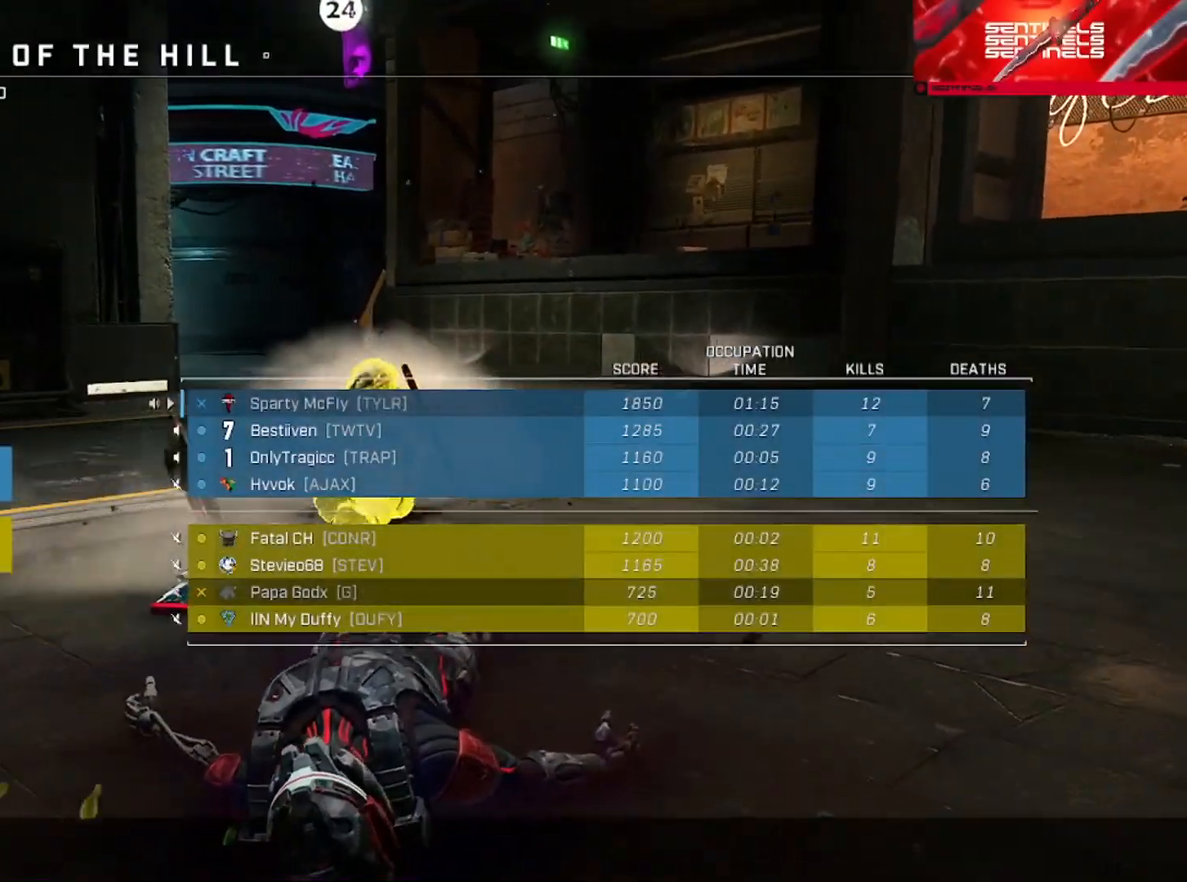
{"buttons": [], "left_stick": "center", "right_stick": "center", "events": [[50, "SELECT", "up"]]}